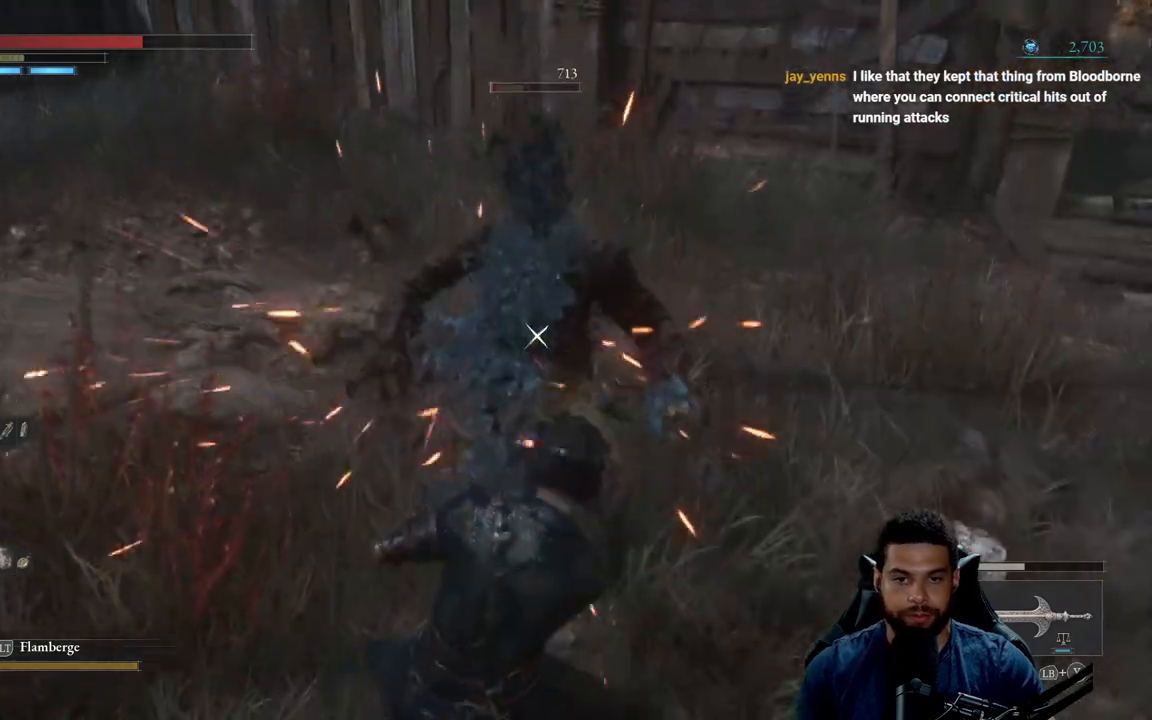
Gameplay with a controller (Xbox layout); each line is a JSON object with the inputs held at the frame after it. "events" lists button and stick changes between this image and that frame as [ms after this image, input, new state], when the widget could be followed in between. Not read: SHARE.
{"buttons": [], "left_stick": "center", "right_stick": "center", "events": []}
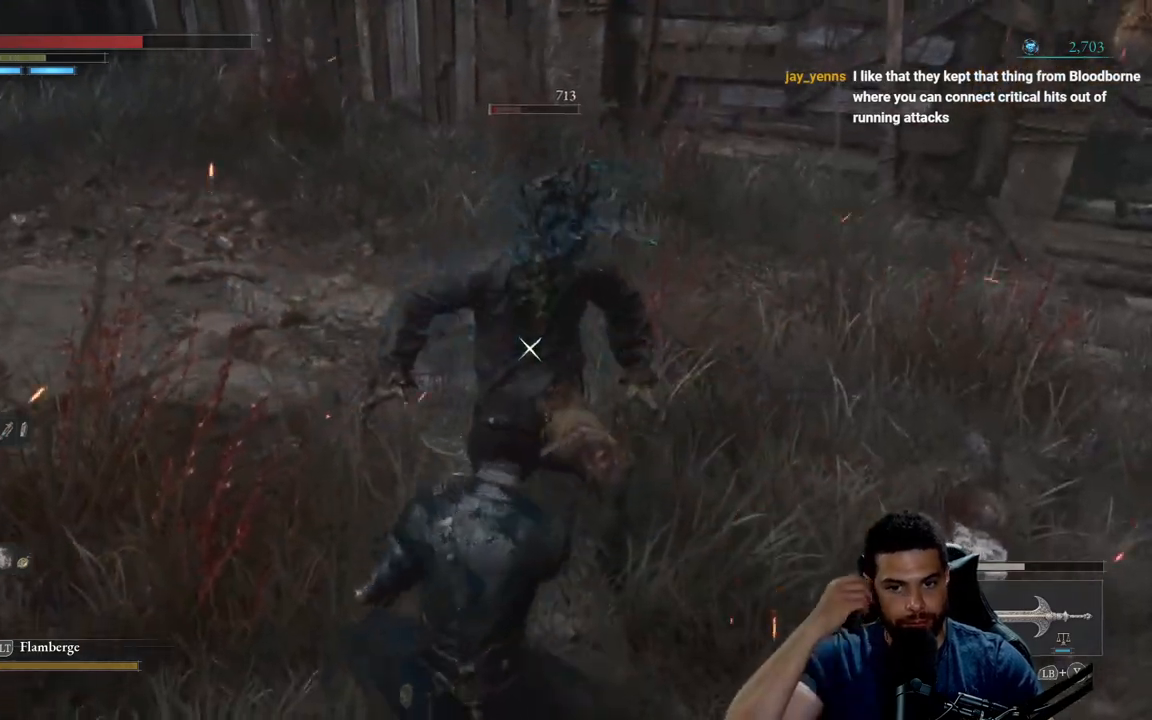
{"buttons": [], "left_stick": "center", "right_stick": "center", "events": []}
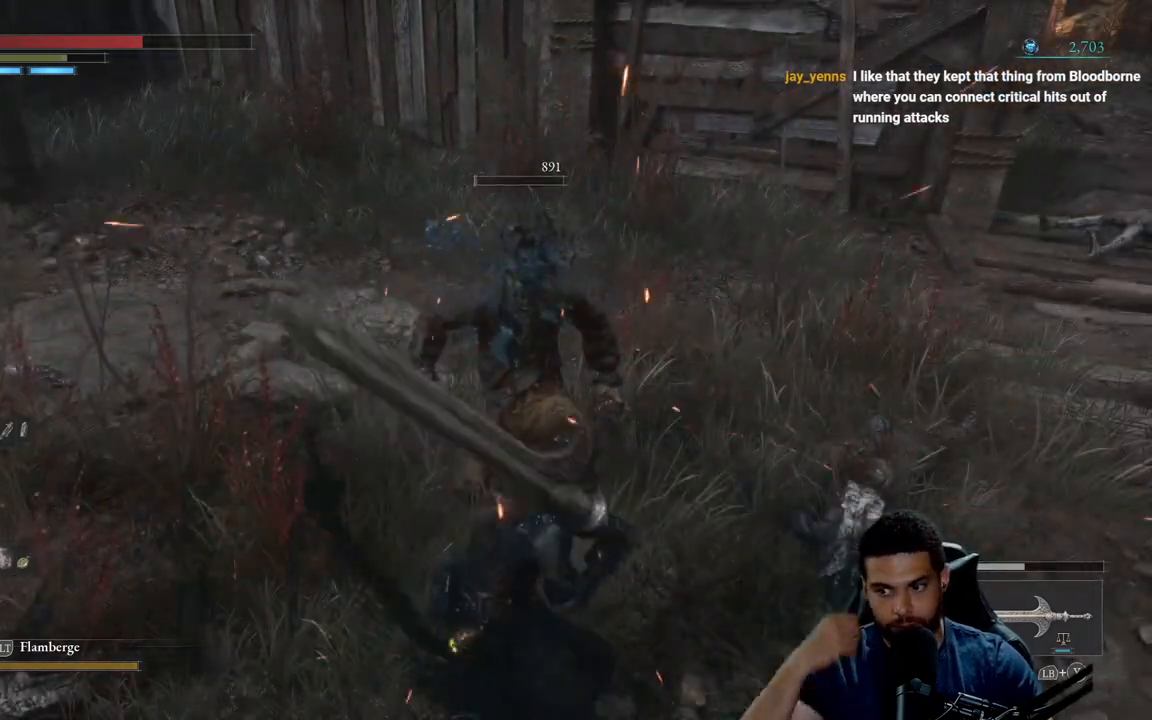
{"buttons": [], "left_stick": "center", "right_stick": "center", "events": []}
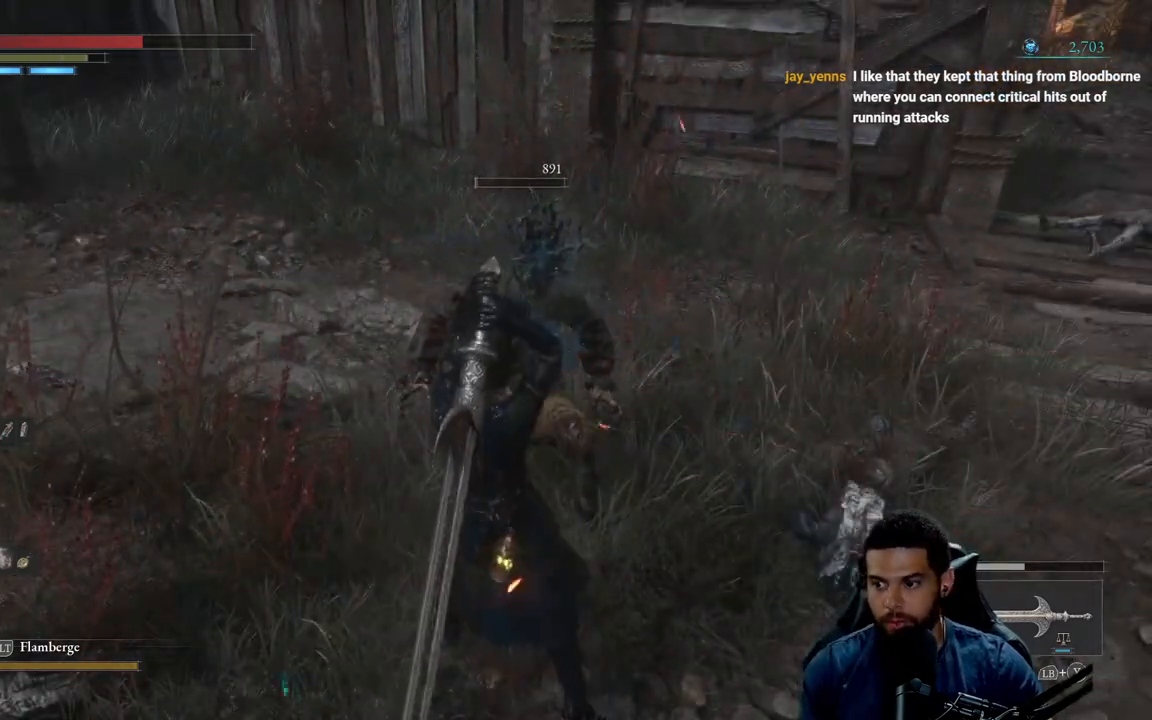
{"buttons": [], "left_stick": "center", "right_stick": "center", "events": []}
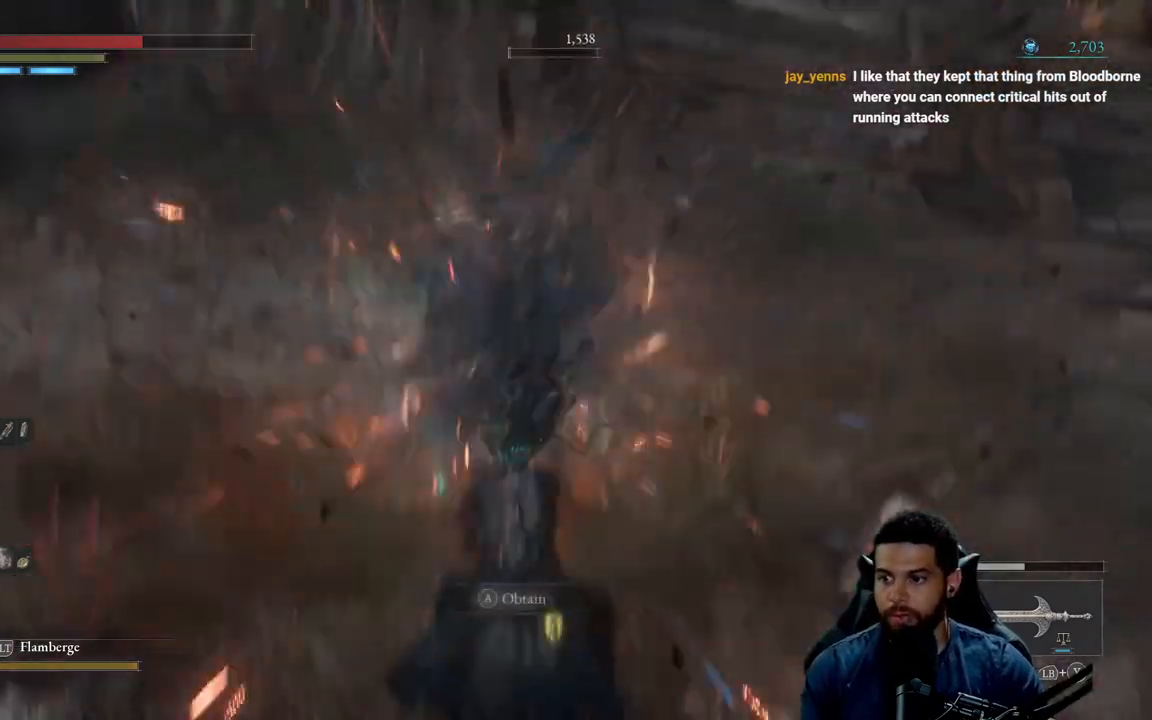
{"buttons": [], "left_stick": "center", "right_stick": "center", "events": []}
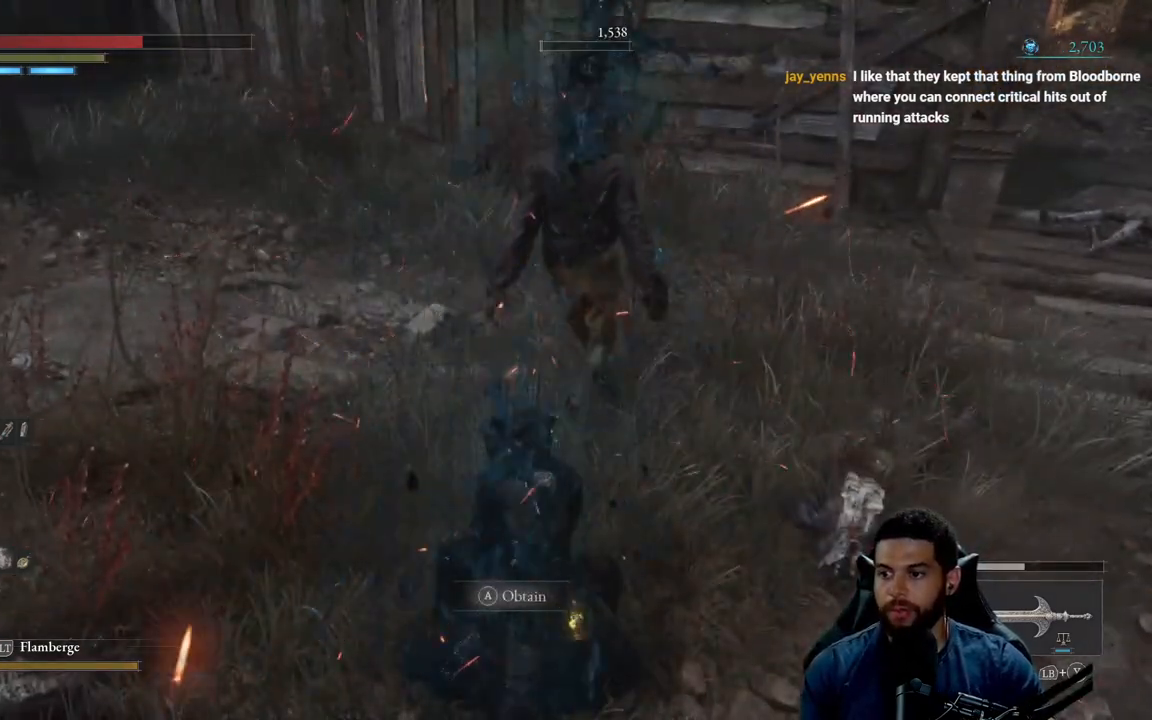
{"buttons": [], "left_stick": "center", "right_stick": "center", "events": []}
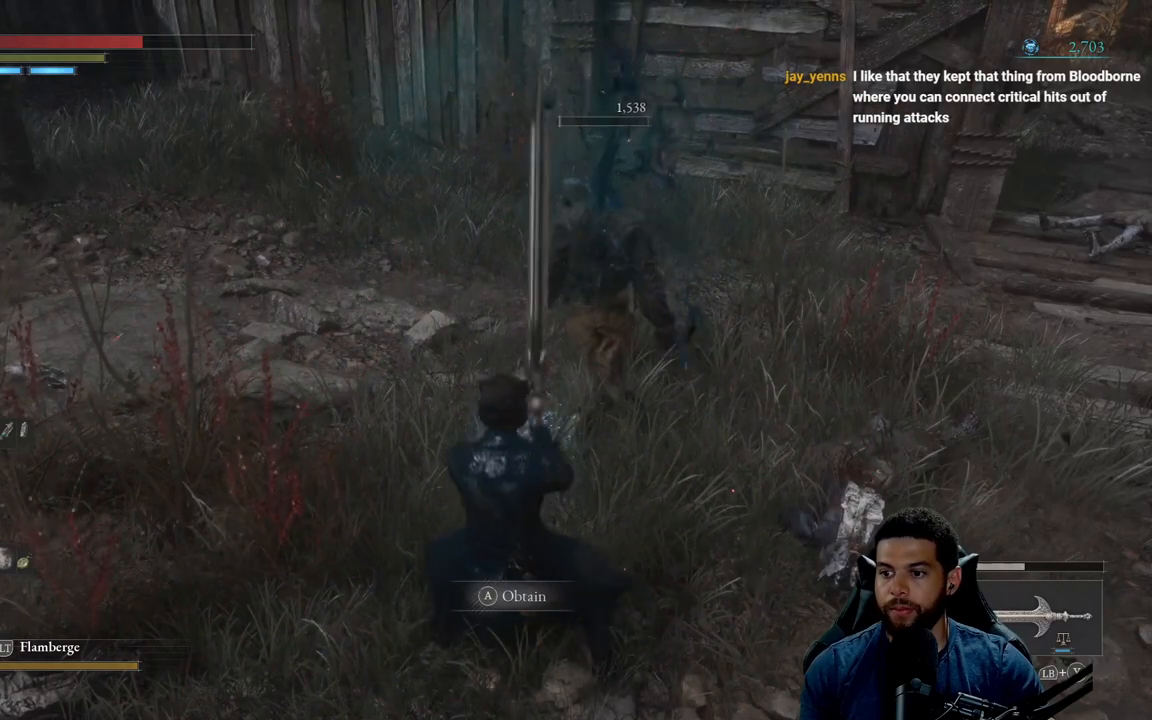
{"buttons": [], "left_stick": "center", "right_stick": "center", "events": []}
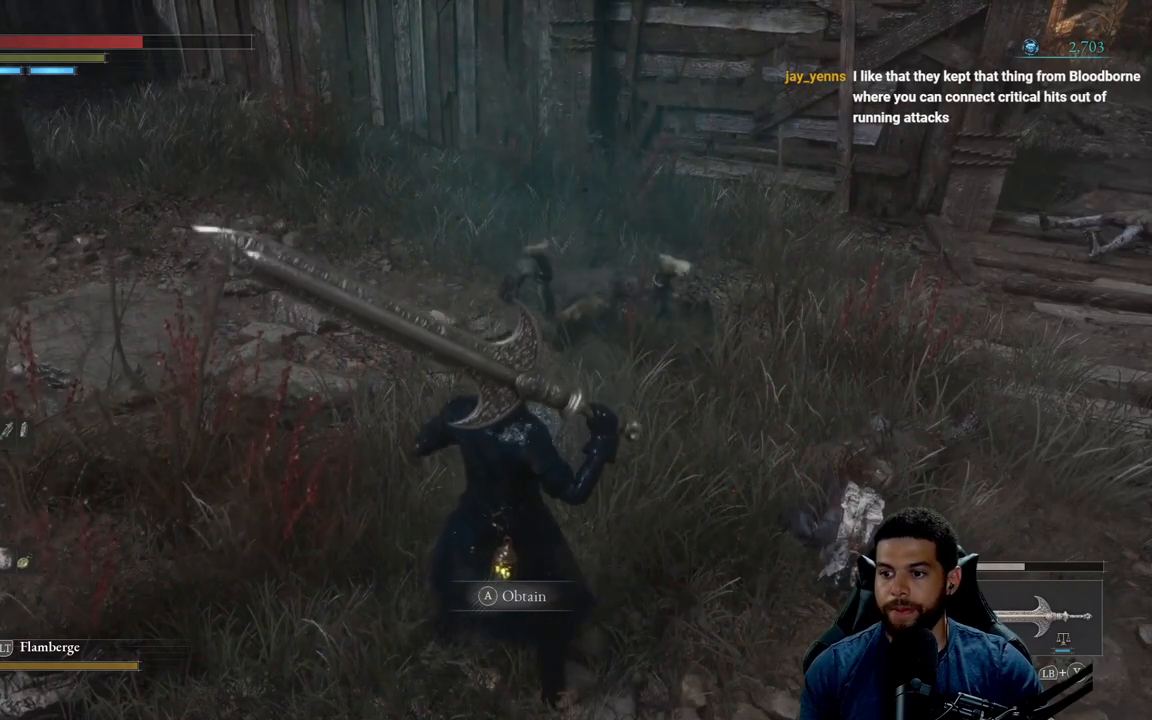
{"buttons": [], "left_stick": "center", "right_stick": "center", "events": []}
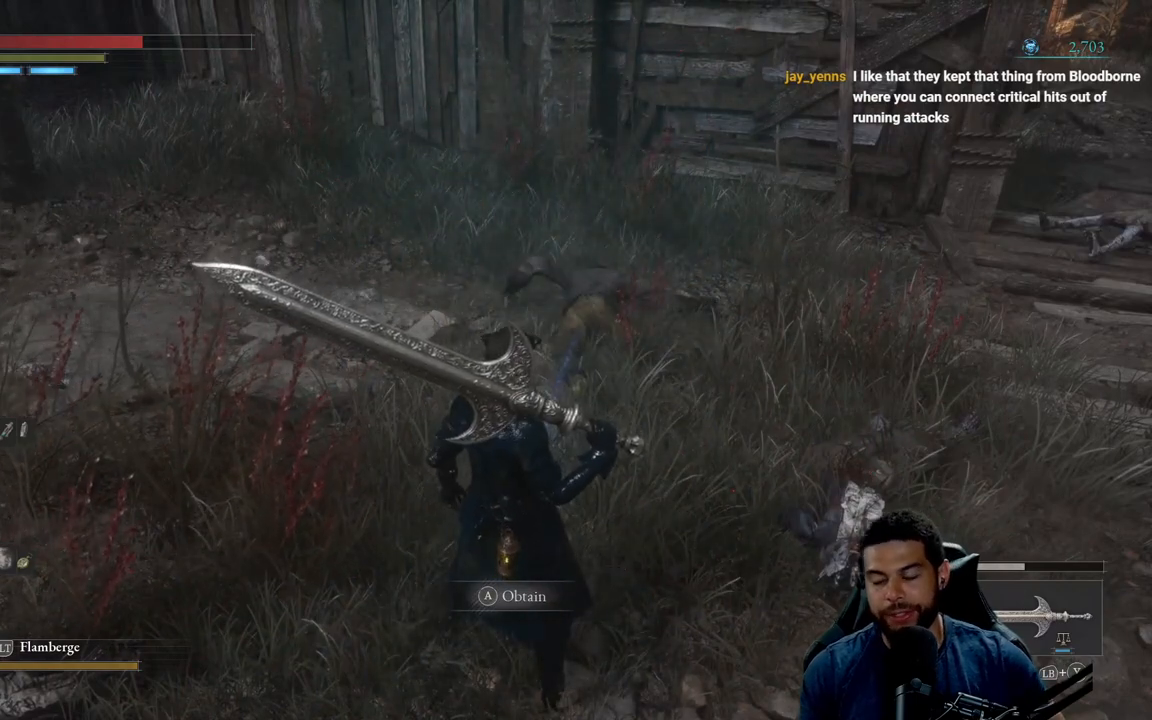
{"buttons": [], "left_stick": "center", "right_stick": "center", "events": [[233, "right_stick", "right"], [400, "right_stick", "center"]]}
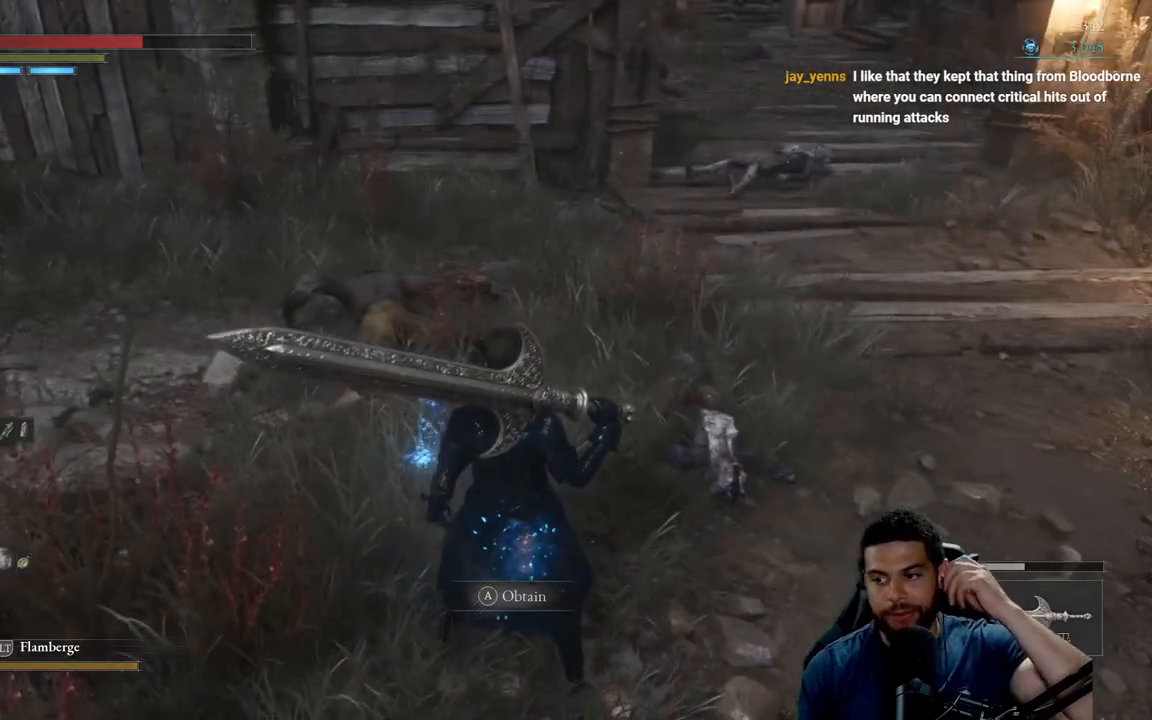
{"buttons": [], "left_stick": "center", "right_stick": "center", "events": []}
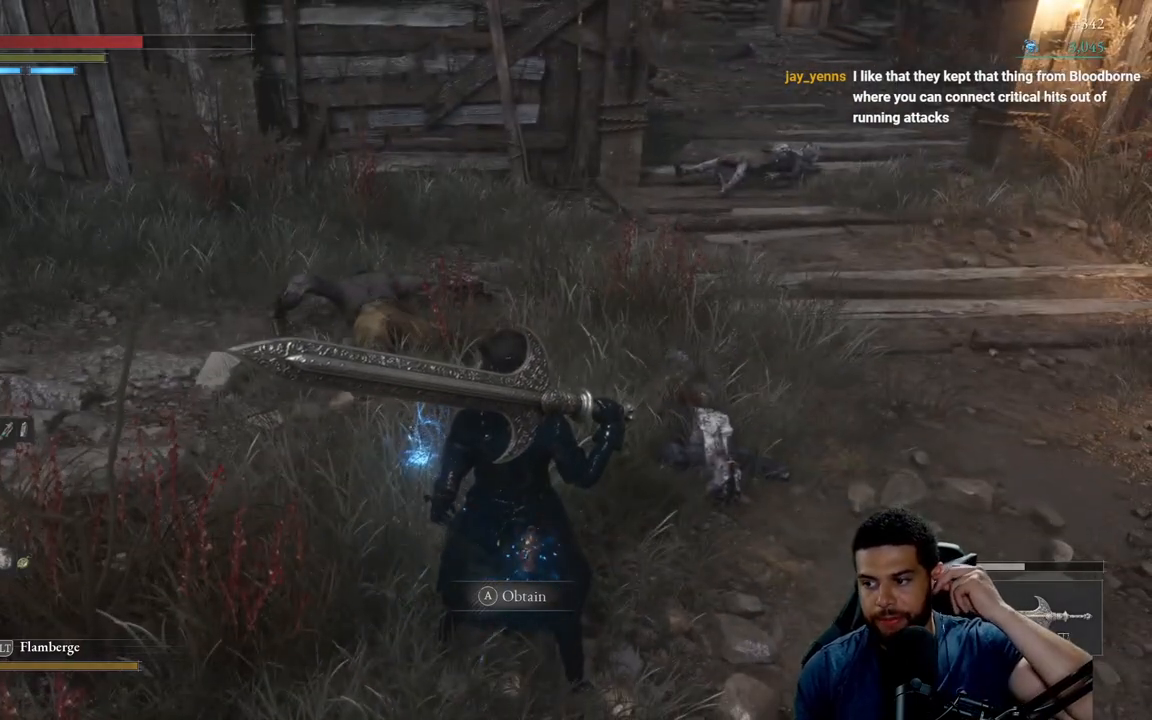
{"buttons": [], "left_stick": "center", "right_stick": "center", "events": []}
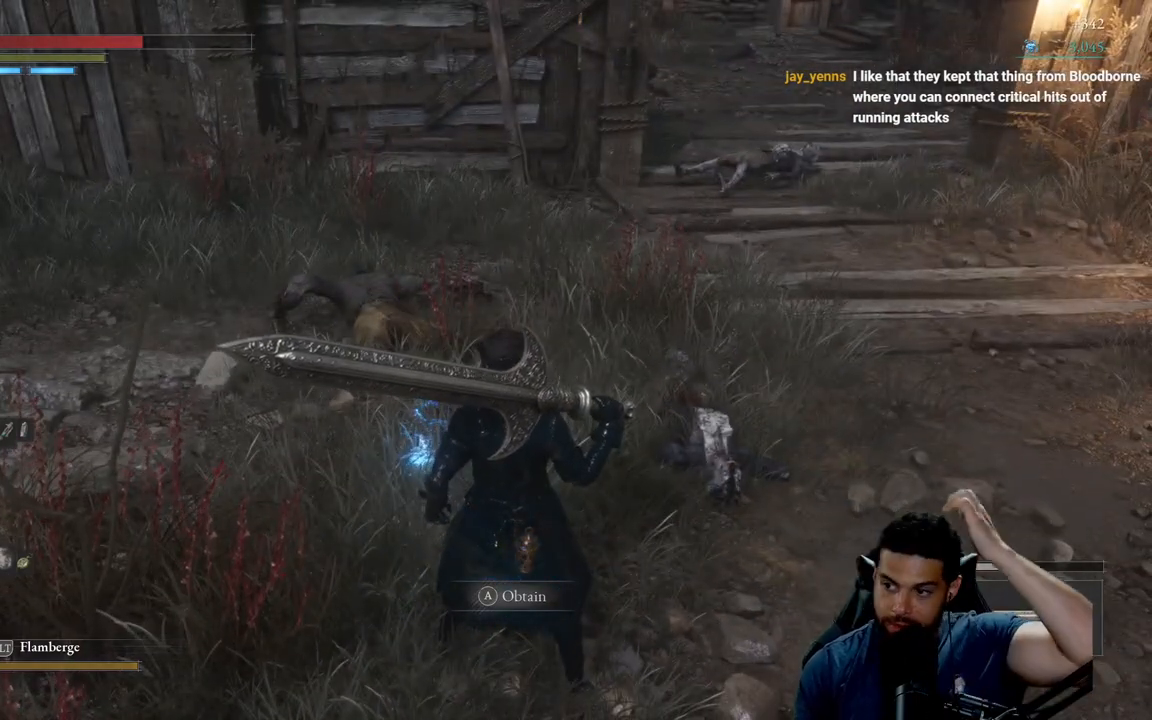
{"buttons": [], "left_stick": "center", "right_stick": "center", "events": []}
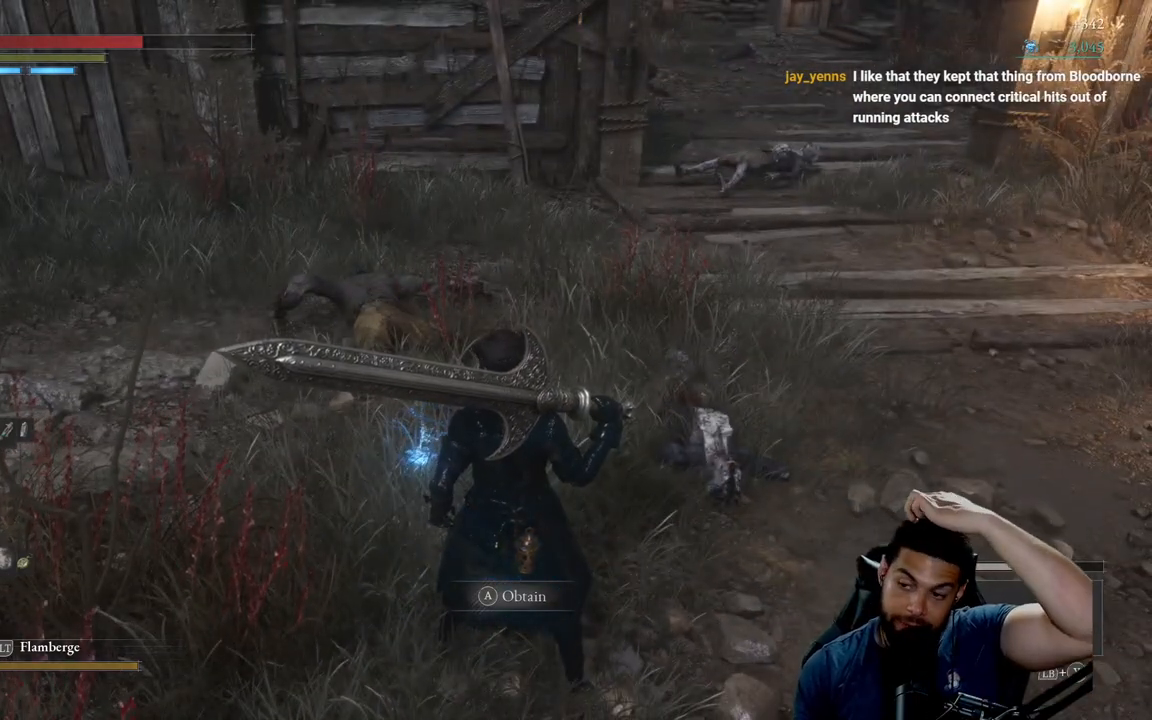
{"buttons": [], "left_stick": "center", "right_stick": "center", "events": []}
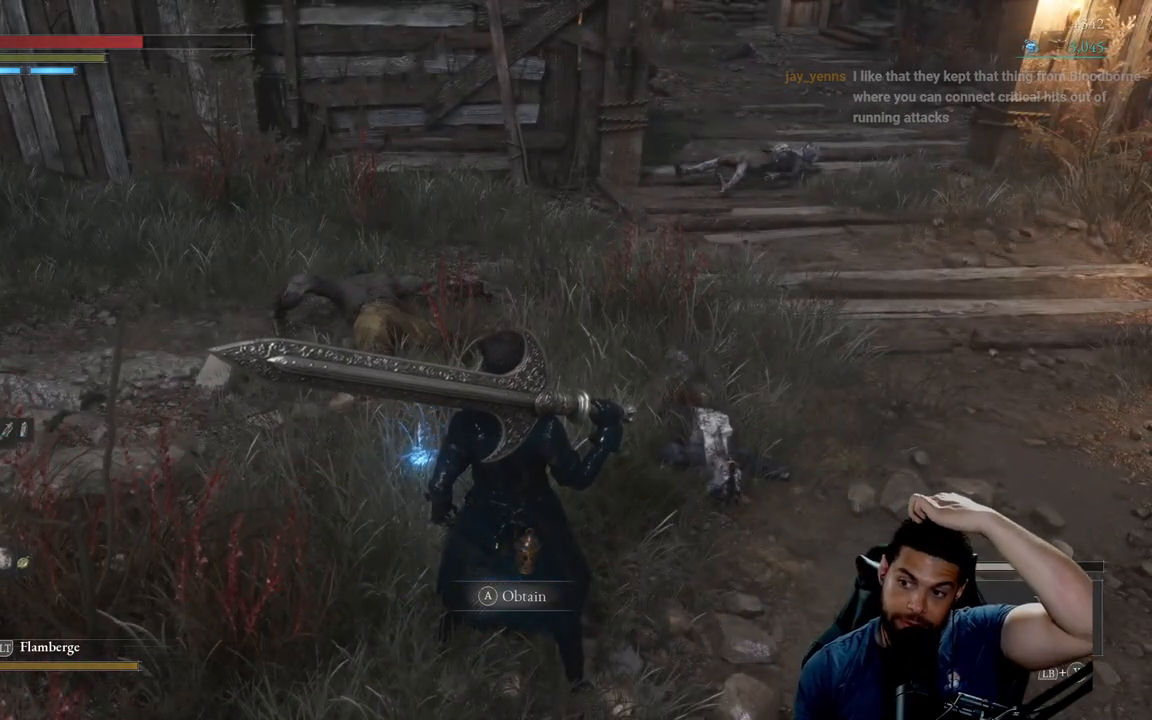
{"buttons": [], "left_stick": "center", "right_stick": "center", "events": []}
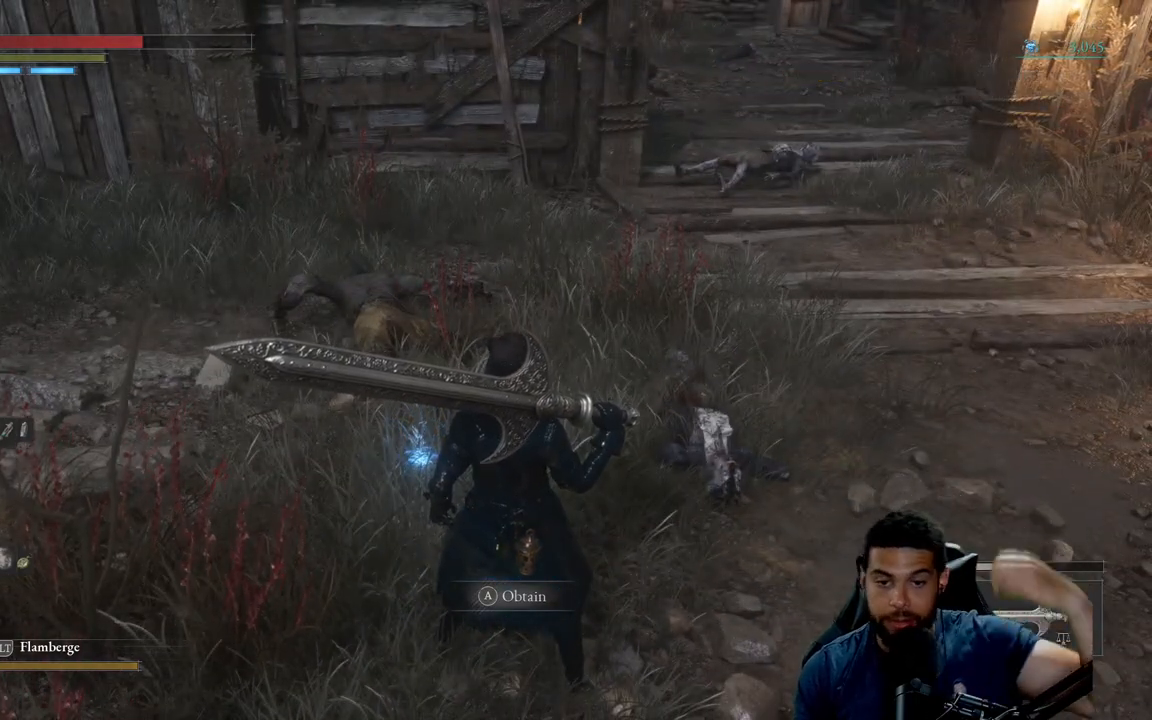
{"buttons": [], "left_stick": "center", "right_stick": "center", "events": []}
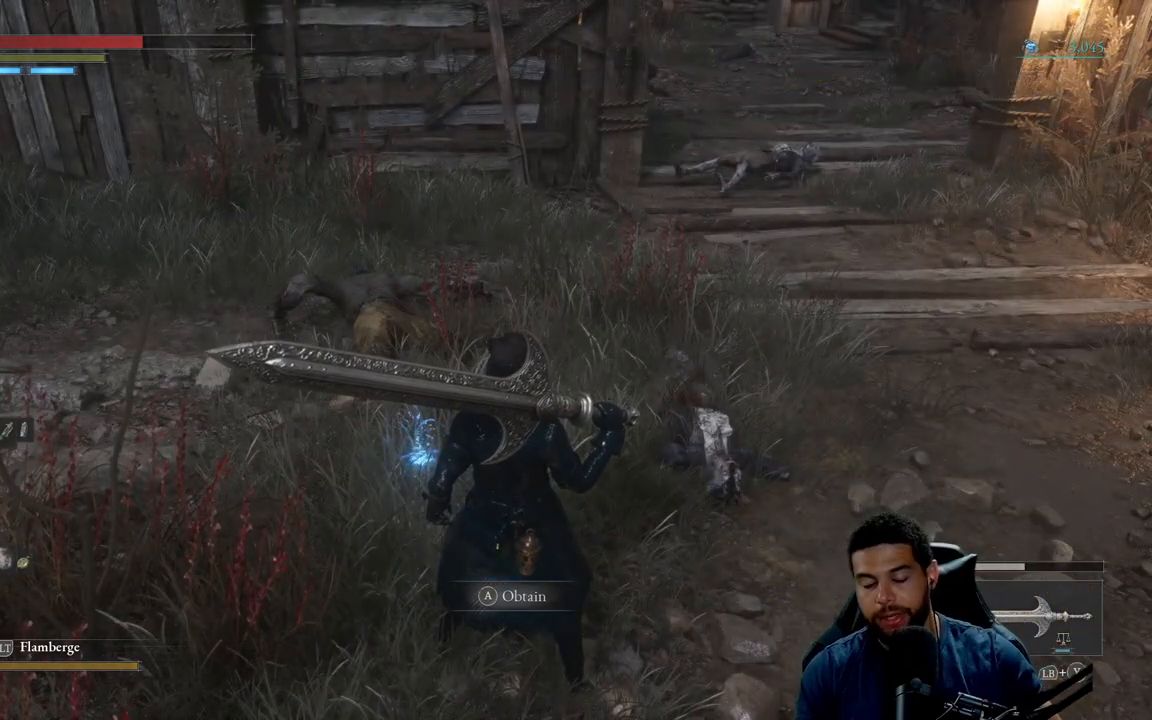
{"buttons": ["A"], "left_stick": "center", "right_stick": "center", "events": [[133, "left_stick", "up"], [483, "A", "down"], [483, "left_stick", "center"]]}
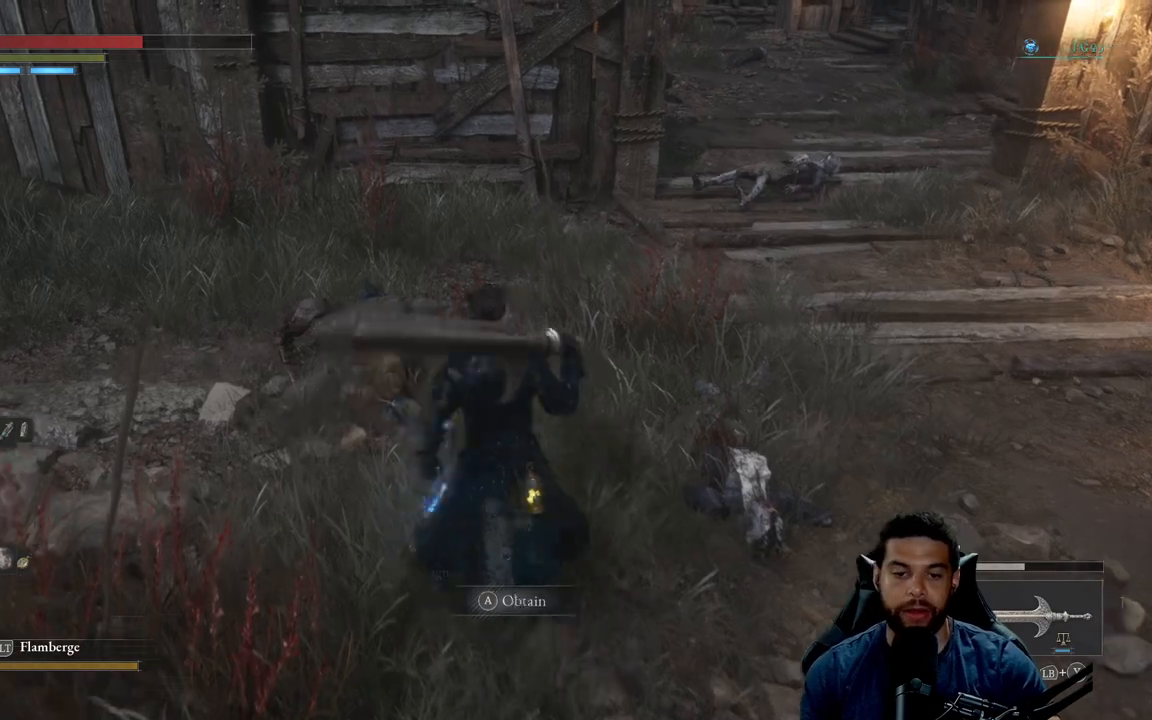
{"buttons": [], "left_stick": "center", "right_stick": "center", "events": [[83, "A", "up"]]}
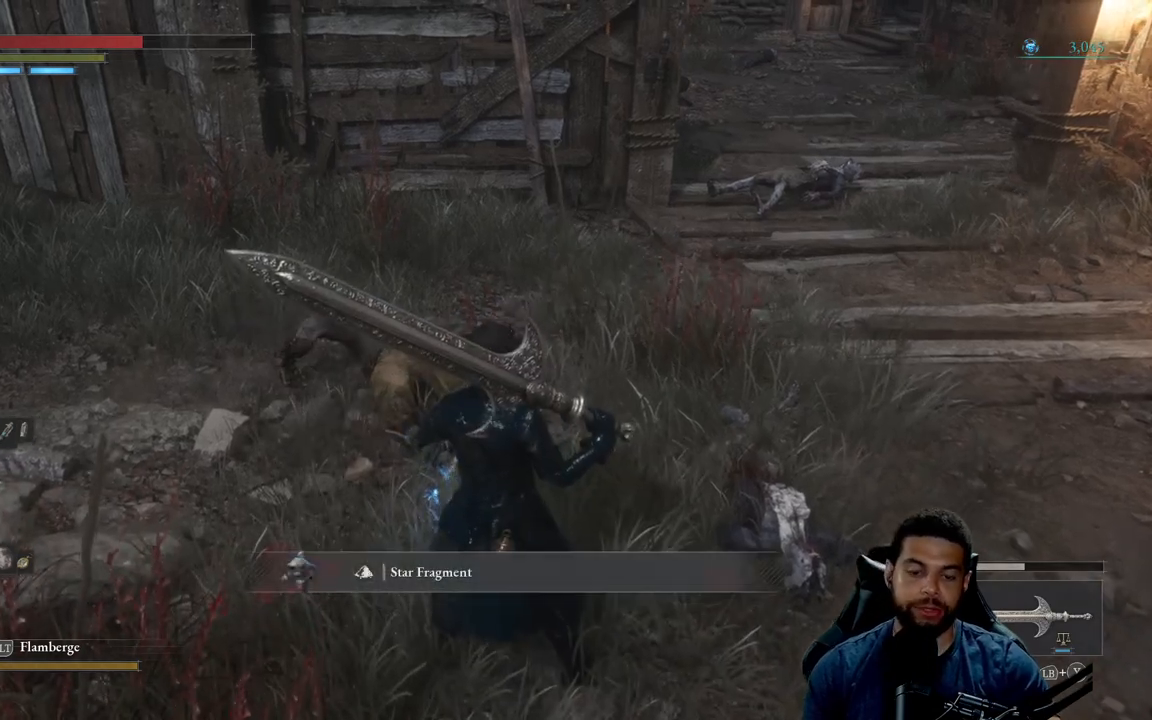
{"buttons": [], "left_stick": "up", "right_stick": "right", "events": [[350, "left_stick", "up"], [500, "right_stick", "right"]]}
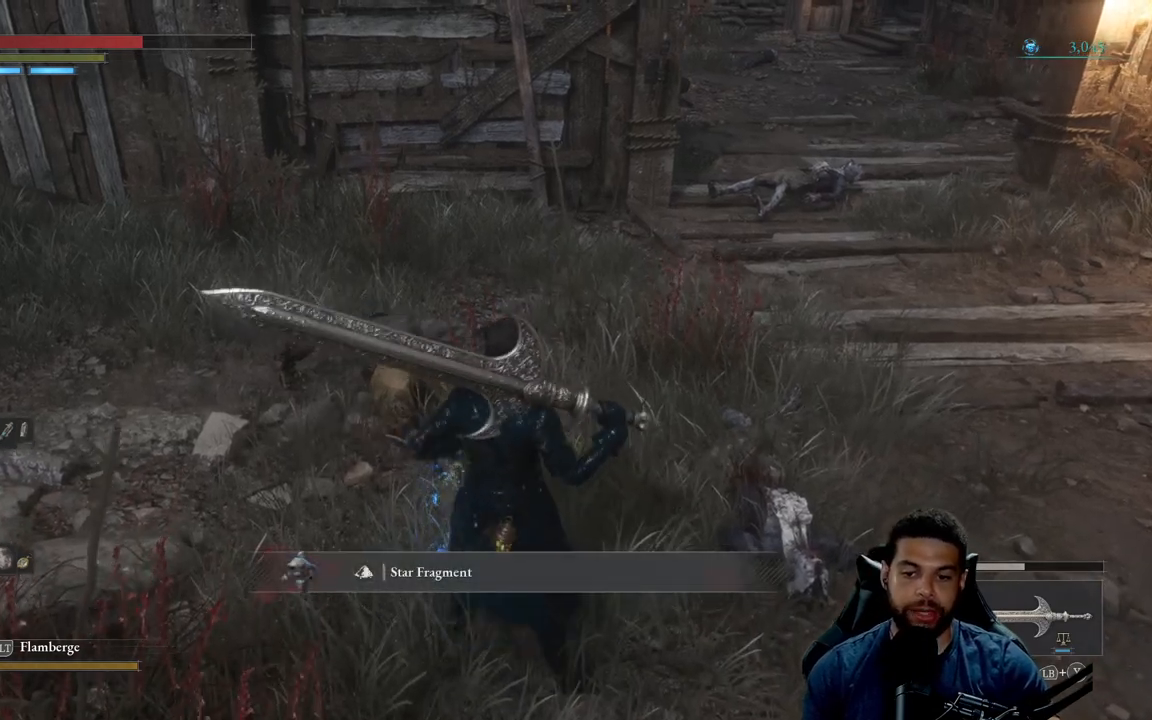
{"buttons": [], "left_stick": "center", "right_stick": "up-right", "events": [[150, "right_stick", "center"], [217, "A", "down"], [300, "A", "up"], [467, "left_stick", "center"], [500, "right_stick", "up-right"]]}
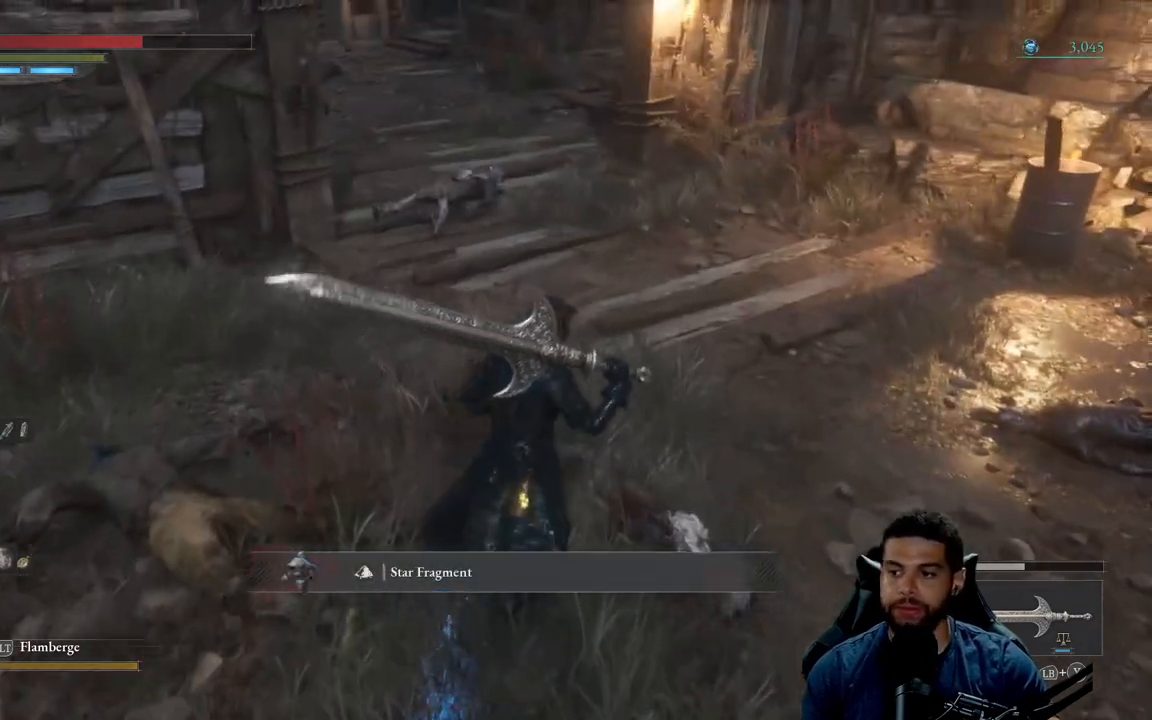
{"buttons": [], "left_stick": "up-right", "right_stick": "center", "events": [[17, "left_stick", "left"], [133, "right_stick", "center"], [267, "right_stick", "up-right"], [283, "left_stick", "down"], [383, "right_stick", "center"], [400, "left_stick", "up-right"]]}
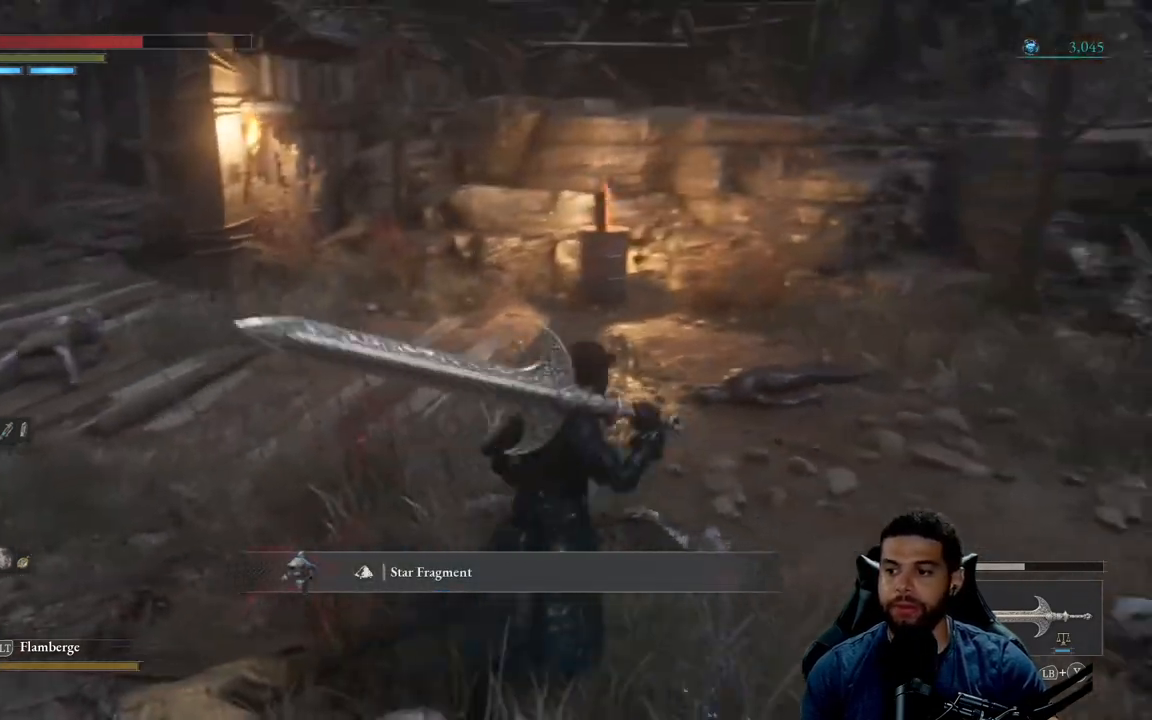
{"buttons": [], "left_stick": "up-left", "right_stick": "left", "events": [[150, "left_stick", "up"], [250, "left_stick", "up-left"], [483, "right_stick", "left"]]}
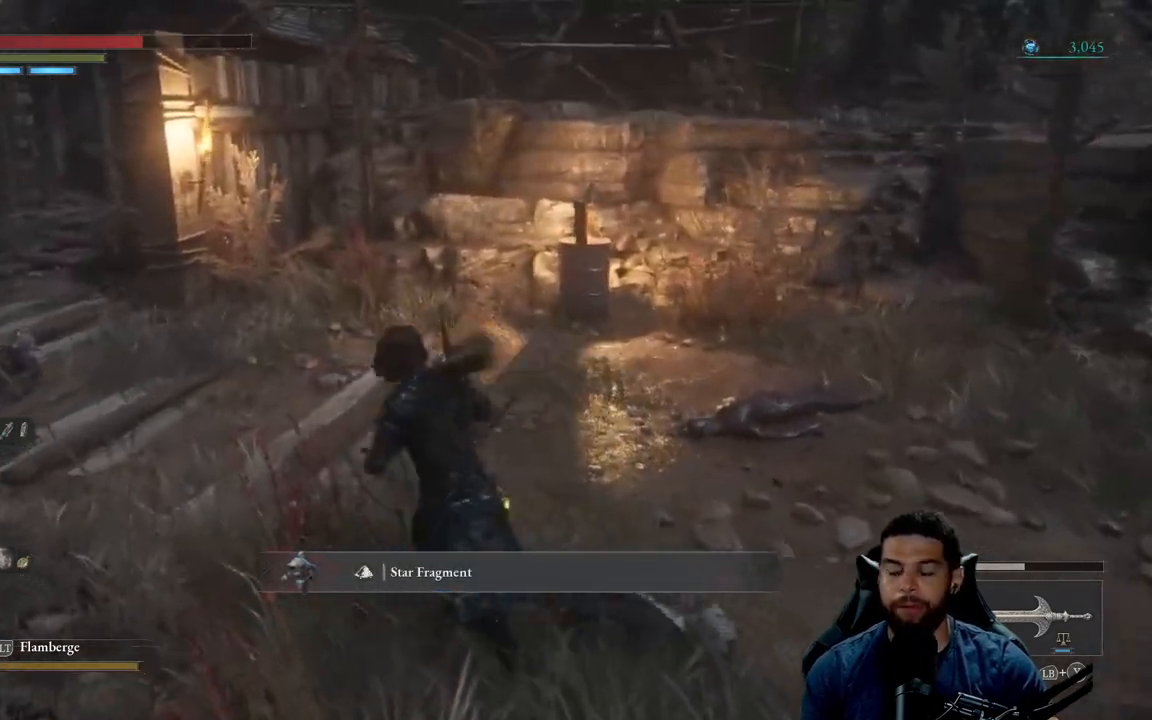
{"buttons": [], "left_stick": "up", "right_stick": "center", "events": [[367, "right_stick", "center"], [467, "left_stick", "up"]]}
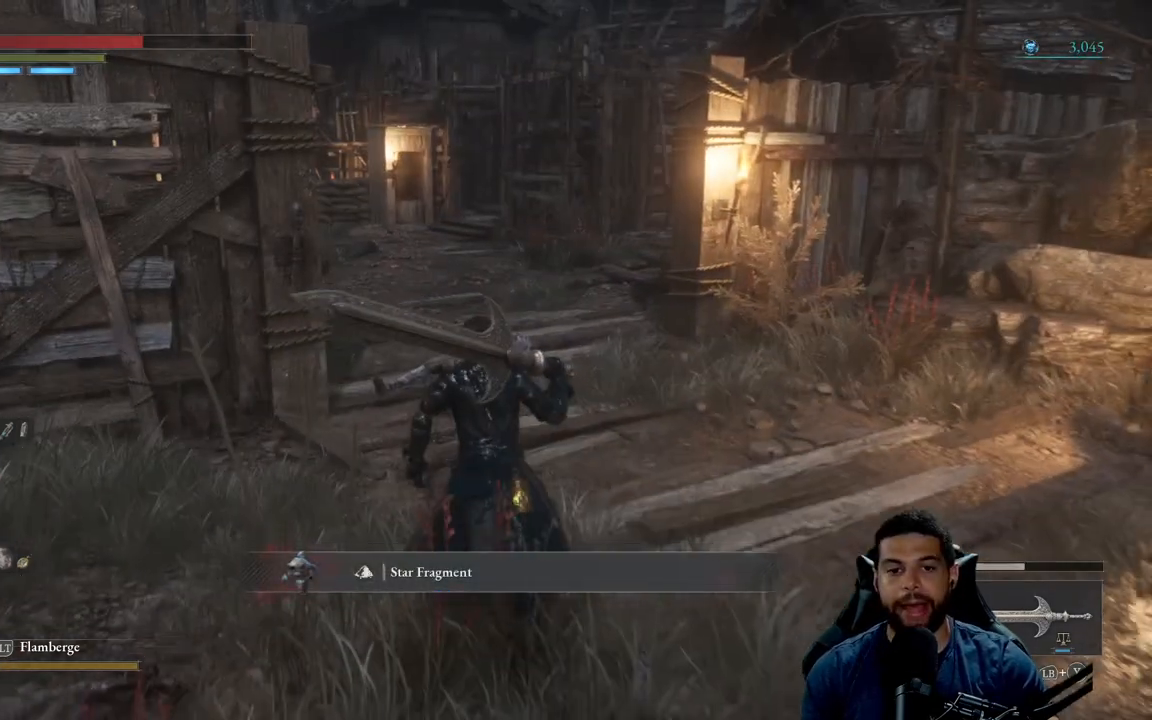
{"buttons": [], "left_stick": "up", "right_stick": "center", "events": []}
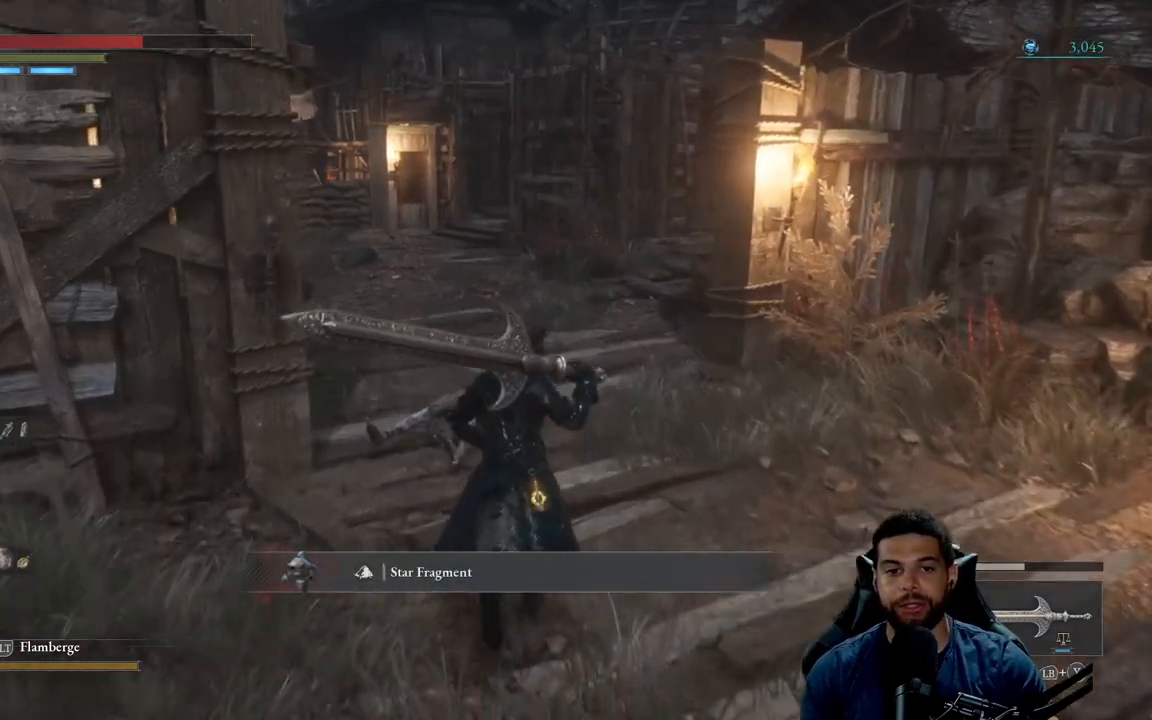
{"buttons": [], "left_stick": "center", "right_stick": "center", "events": [[150, "left_stick", "center"]]}
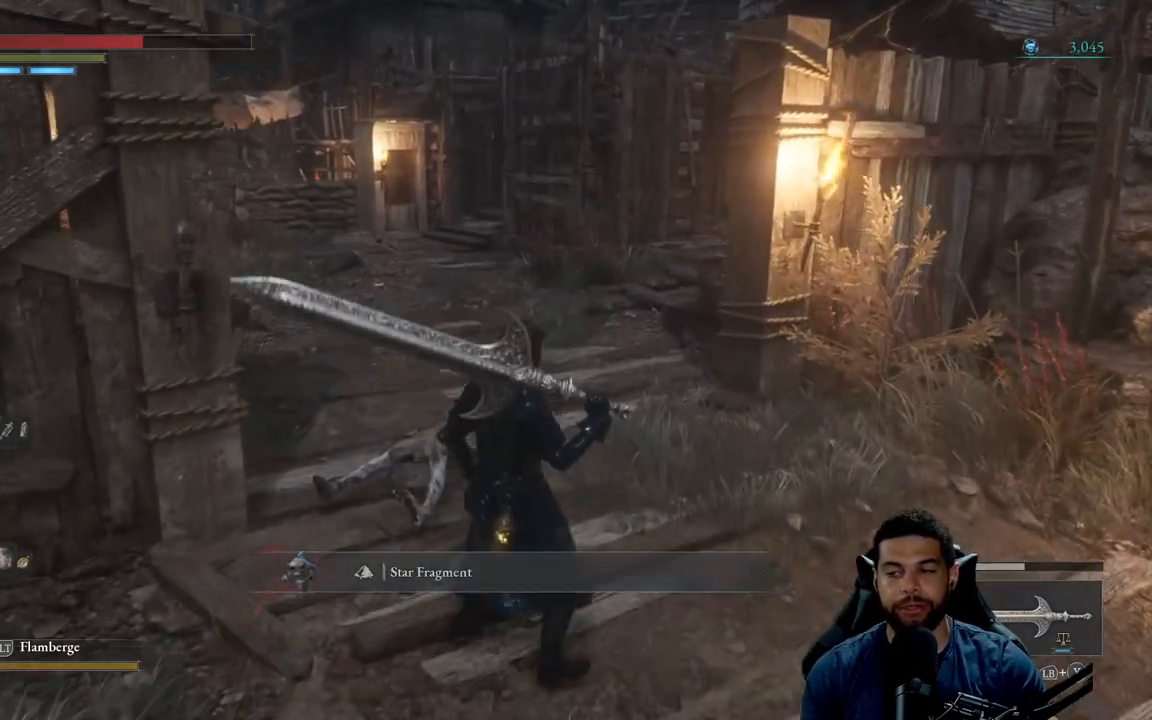
{"buttons": [], "left_stick": "up", "right_stick": "center", "events": [[483, "left_stick", "up"]]}
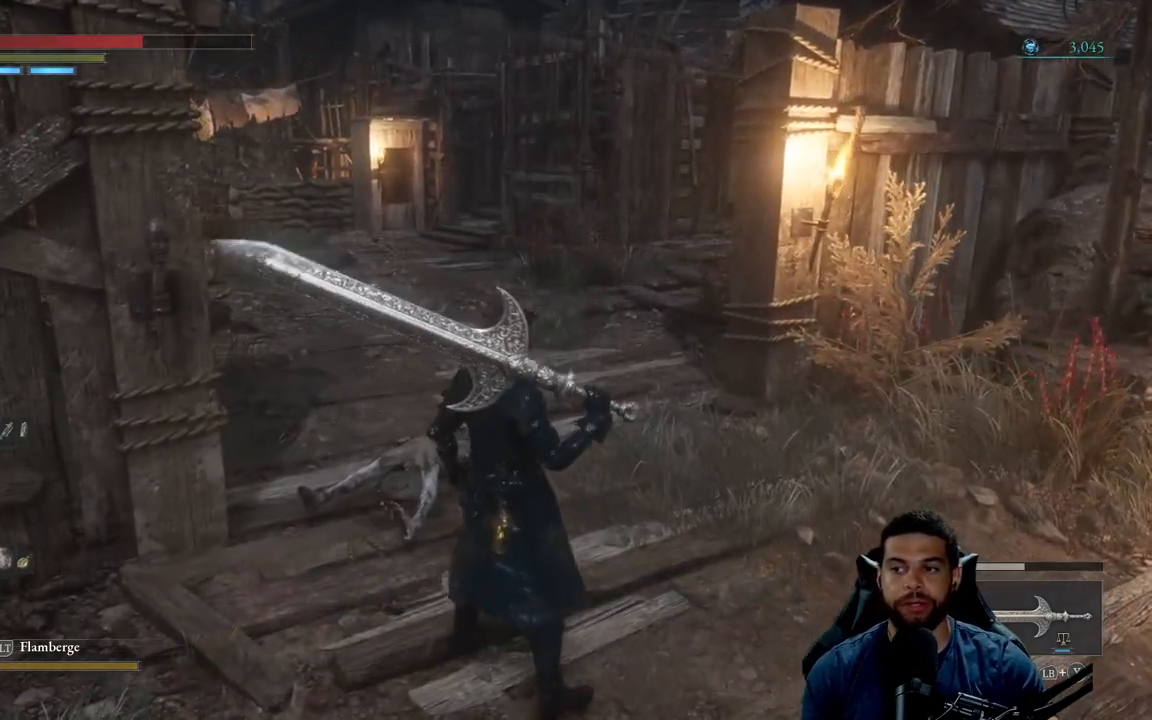
{"buttons": [], "left_stick": "up-right", "right_stick": "center", "events": [[233, "left_stick", "up-right"]]}
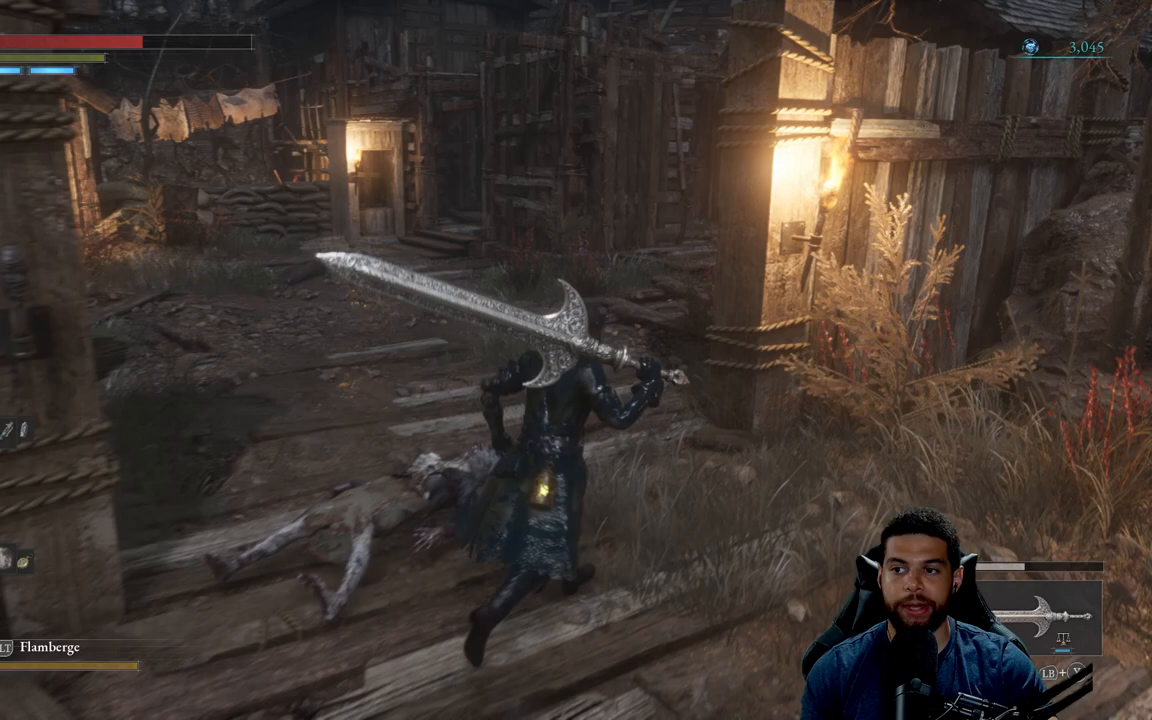
{"buttons": [], "left_stick": "down-right", "right_stick": "center", "events": [[100, "left_stick", "up-left"], [183, "right_stick", "left"], [250, "left_stick", "down-left"], [450, "left_stick", "down-right"], [483, "right_stick", "center"]]}
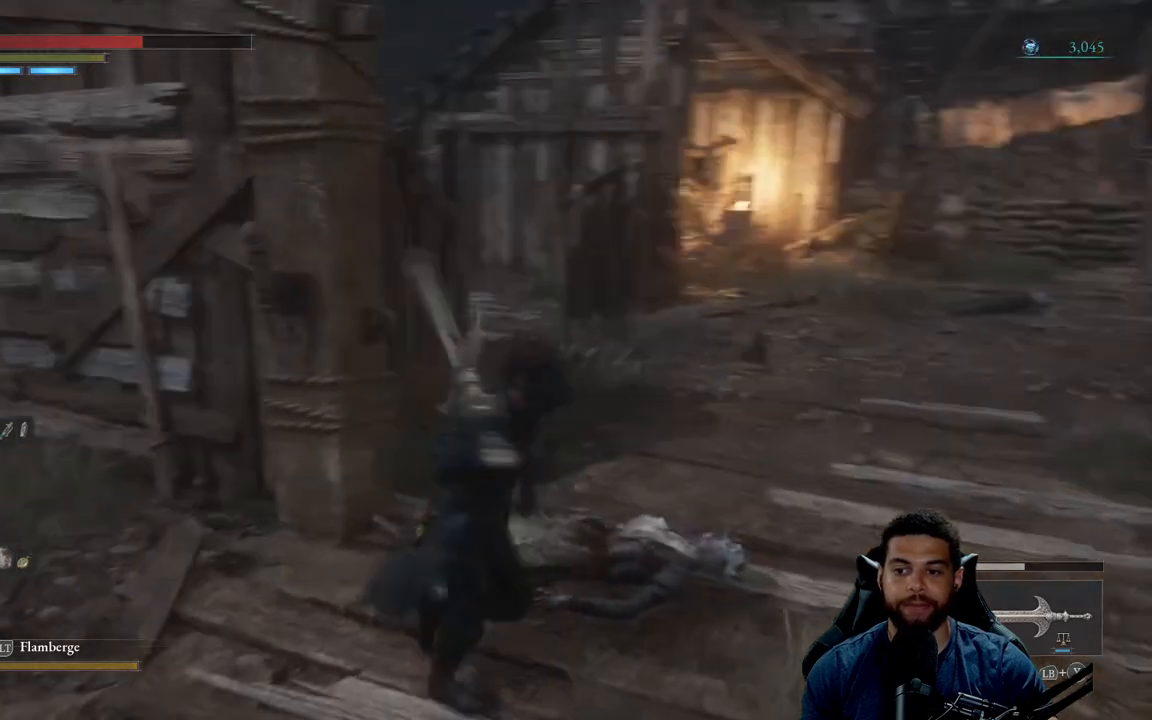
{"buttons": [], "left_stick": "center", "right_stick": "center", "events": [[83, "left_stick", "up-right"], [150, "right_stick", "right"], [300, "right_stick", "center"], [333, "left_stick", "center"]]}